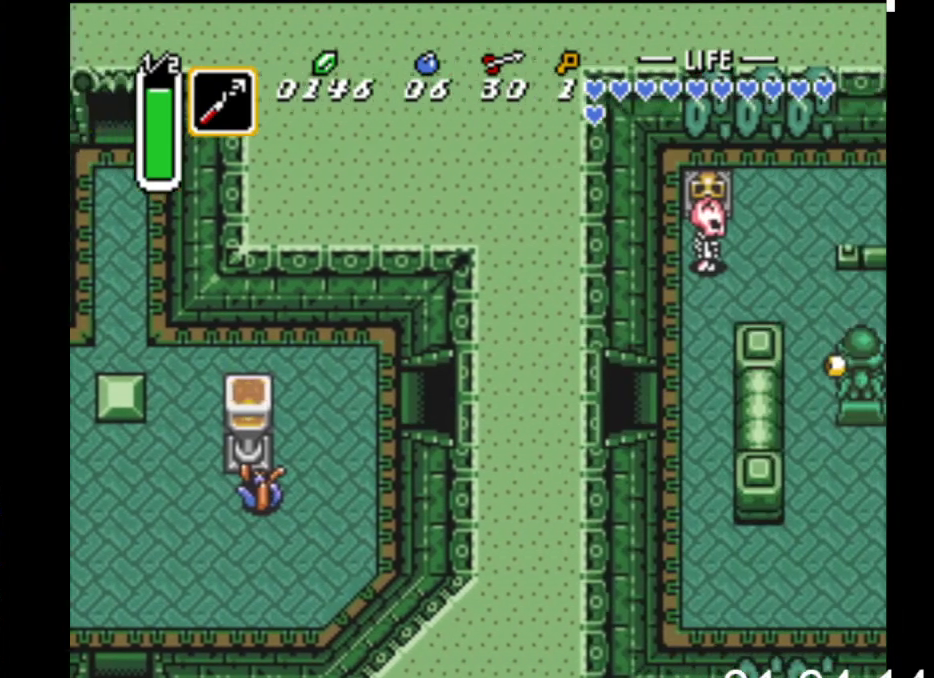
Gameplay with a controller (Xbox layout); each line is a JSON object with the inputs held at the frame after it. "events" lists button and stick changes between this image and that frame as [ms after this image, input, new state], when the widget could be followed in between. Not read: left_stick right_stick.
{"buttons": ["DPAD_RIGHT"], "events": []}
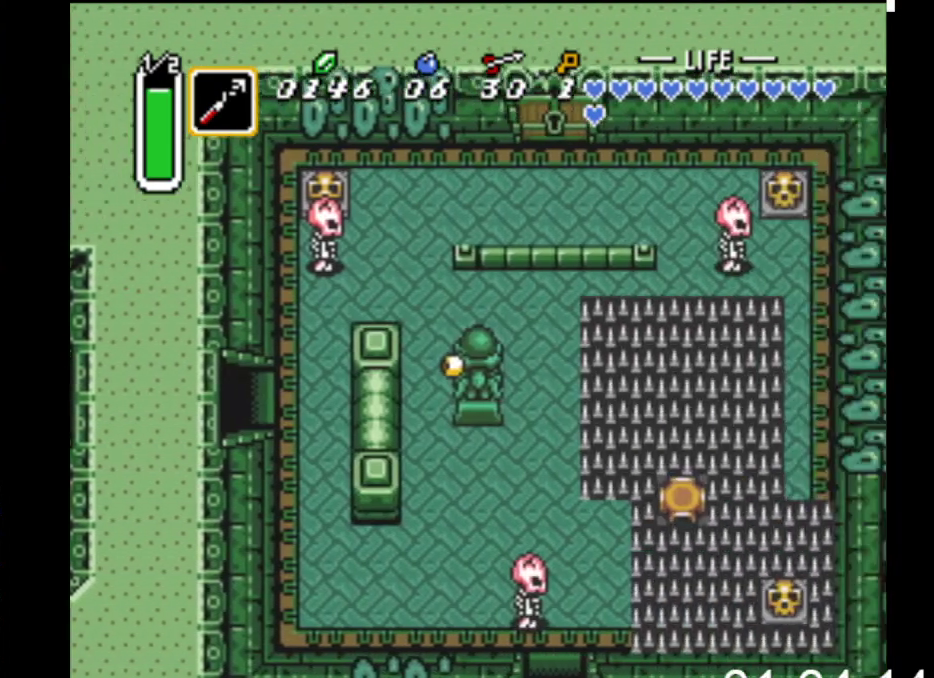
{"buttons": ["DPAD_UP"], "events": [[400, "DPAD_RIGHT", "up"], [400, "DPAD_UP", "down"]]}
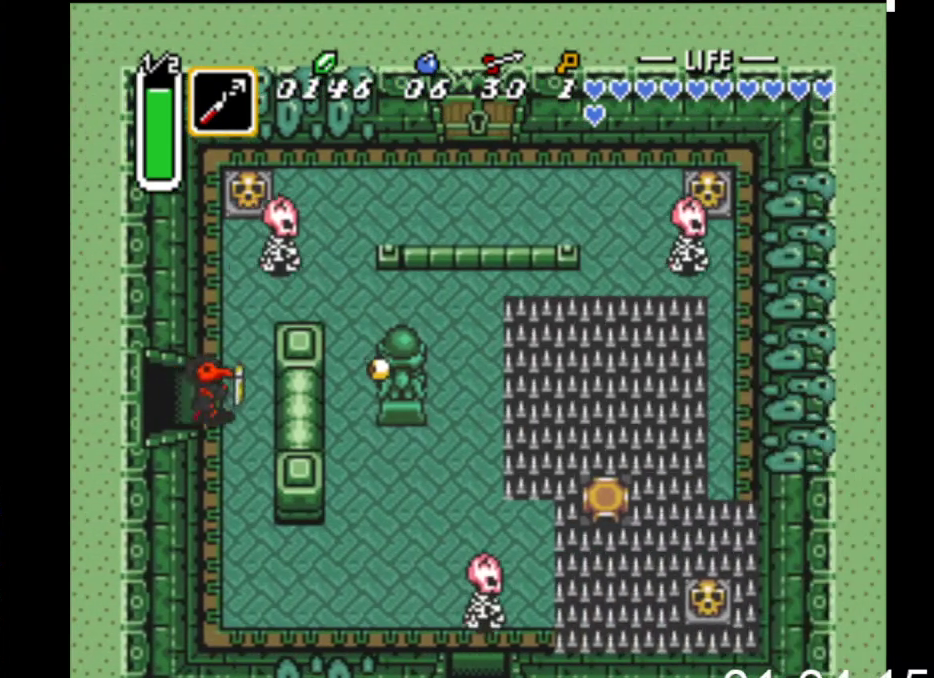
{"buttons": ["DPAD_UP"], "events": [[100, "DPAD_RIGHT", "down"], [100, "DPAD_UP", "up"], [167, "DPAD_UP", "down"], [200, "DPAD_RIGHT", "up"]]}
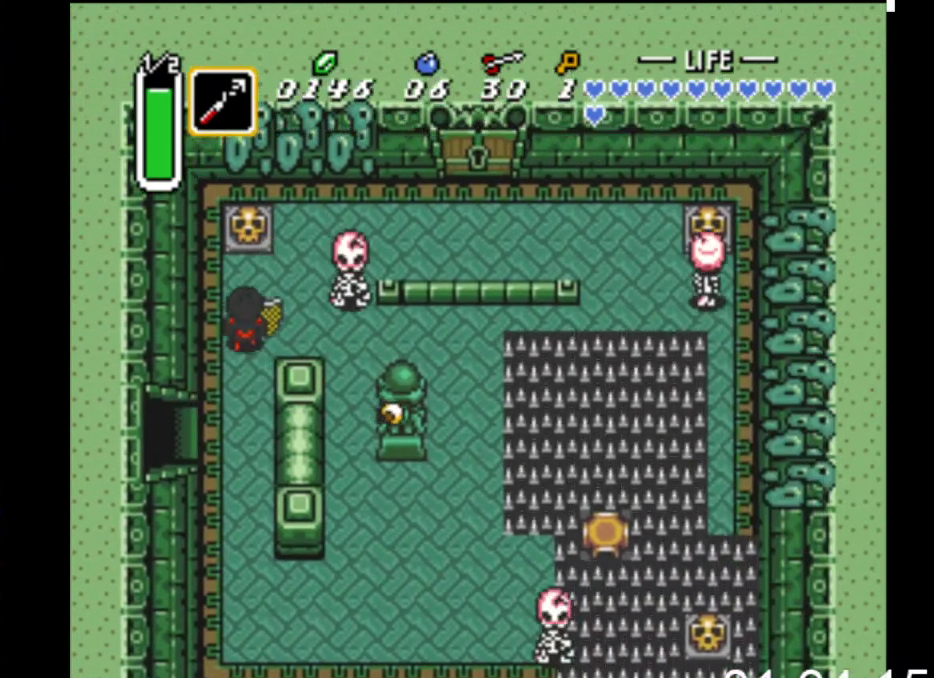
{"buttons": ["DPAD_UP"], "events": [[167, "B", "down"], [400, "B", "up"]]}
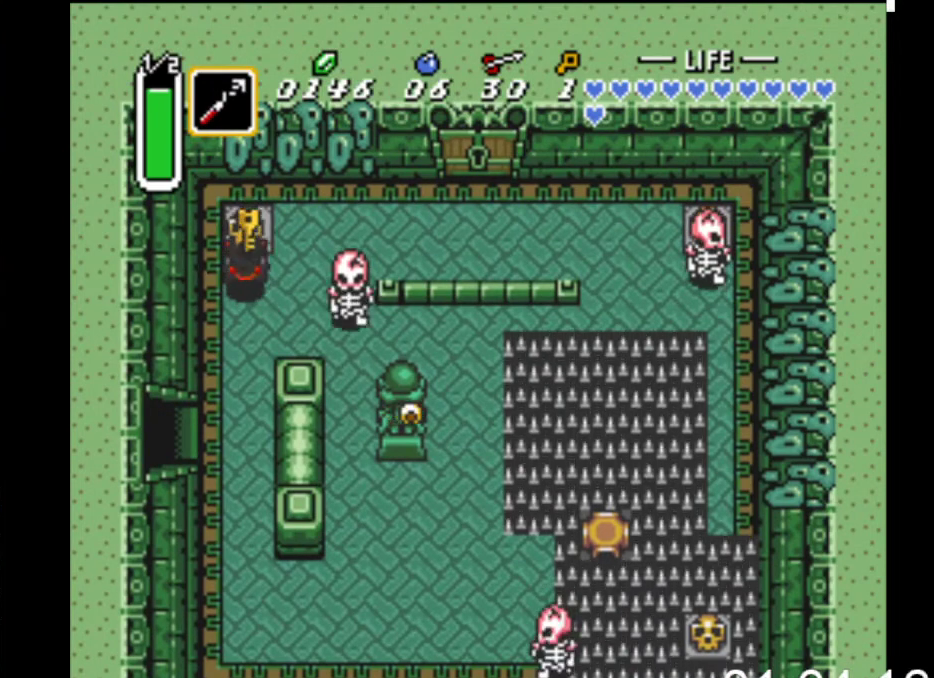
{"buttons": ["DPAD_DOWN"], "events": [[167, "DPAD_UP", "up"], [200, "DPAD_DOWN", "down"], [300, "B", "down"], [467, "B", "up"]]}
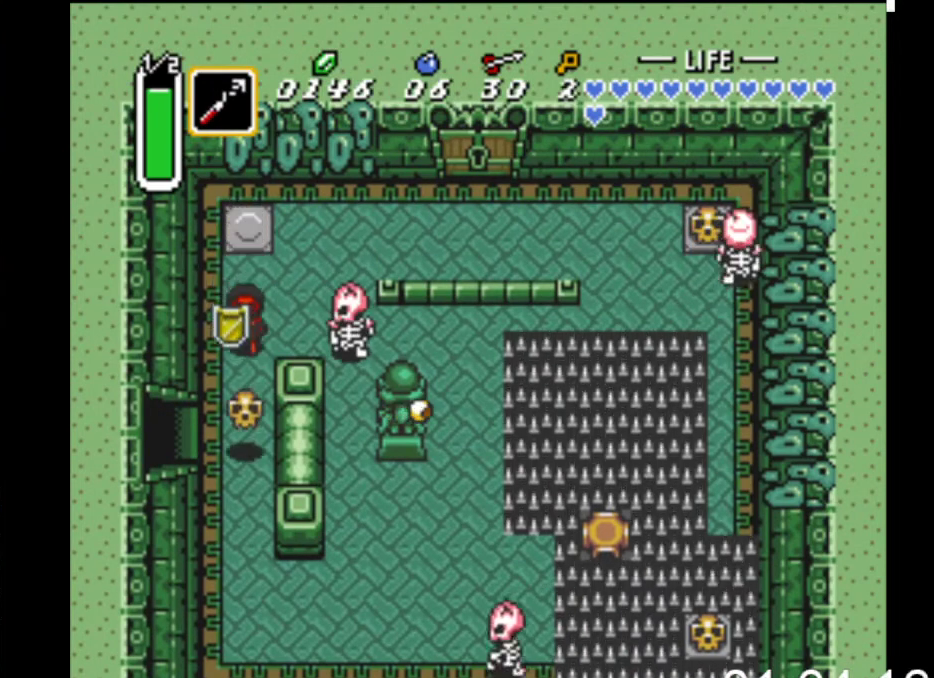
{"buttons": ["DPAD_DOWN"], "events": []}
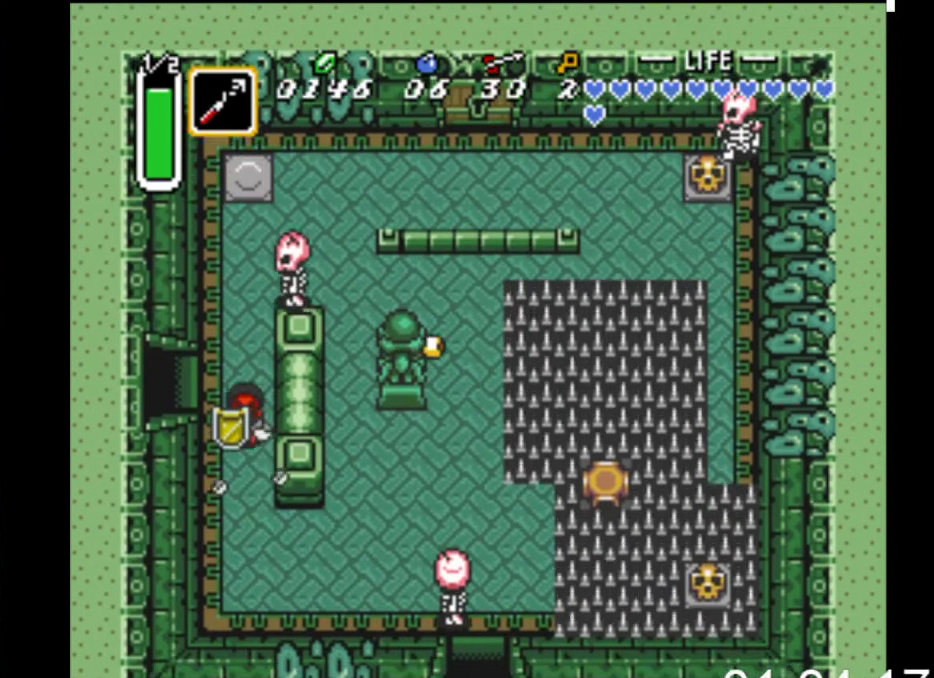
{"buttons": ["DPAD_RIGHT"], "events": [[467, "DPAD_RIGHT", "down"], [500, "DPAD_DOWN", "up"]]}
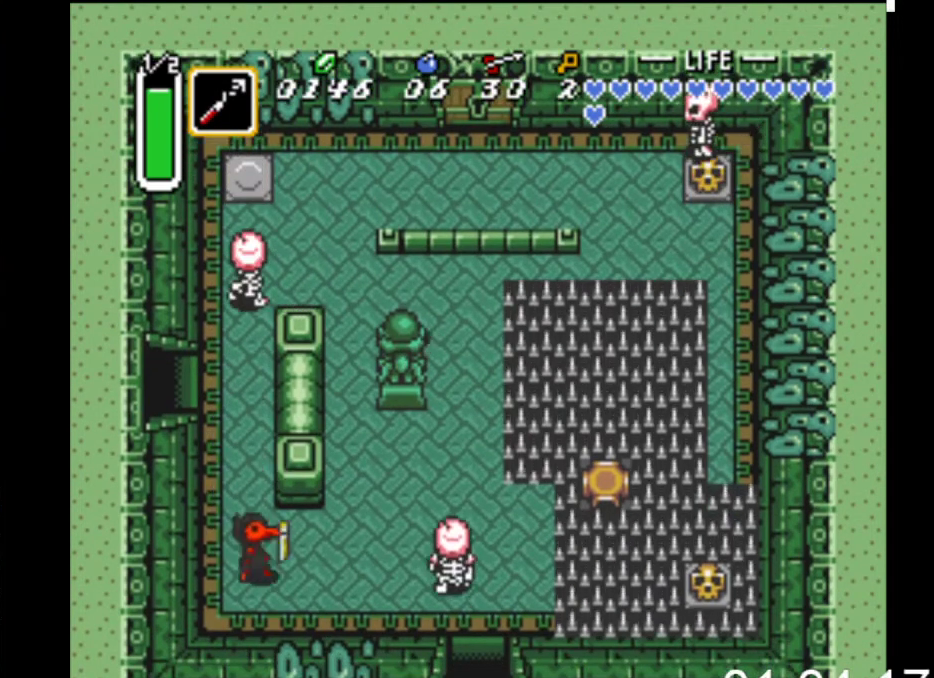
{"buttons": ["A", "DPAD_RIGHT"], "events": [[33, "A", "down"], [200, "A", "up"], [433, "A", "down"]]}
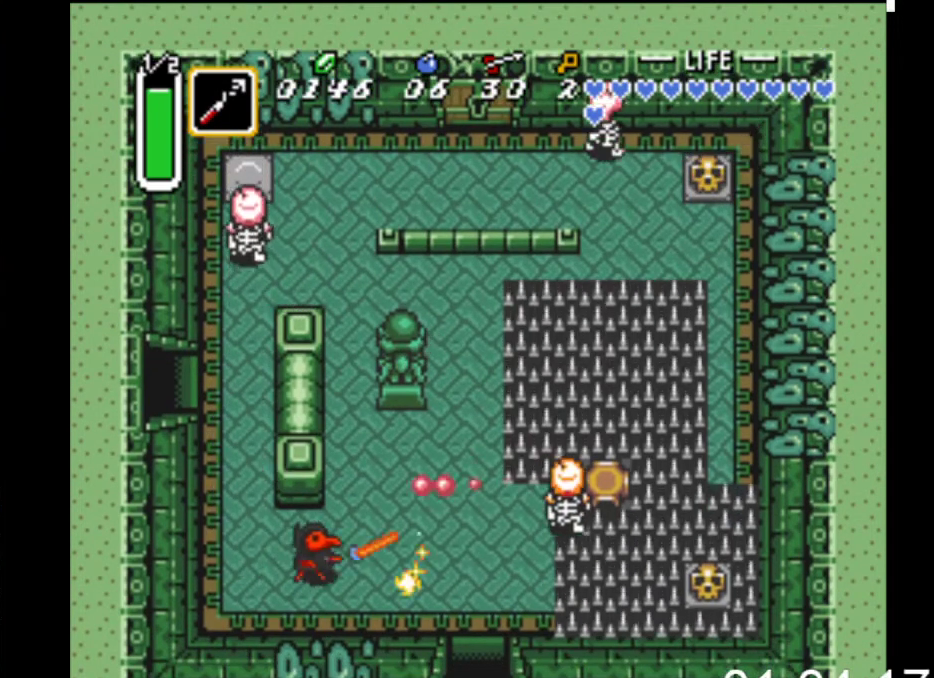
{"buttons": ["DPAD_DOWN", "DPAD_RIGHT"], "events": [[100, "A", "up"], [467, "DPAD_DOWN", "down"]]}
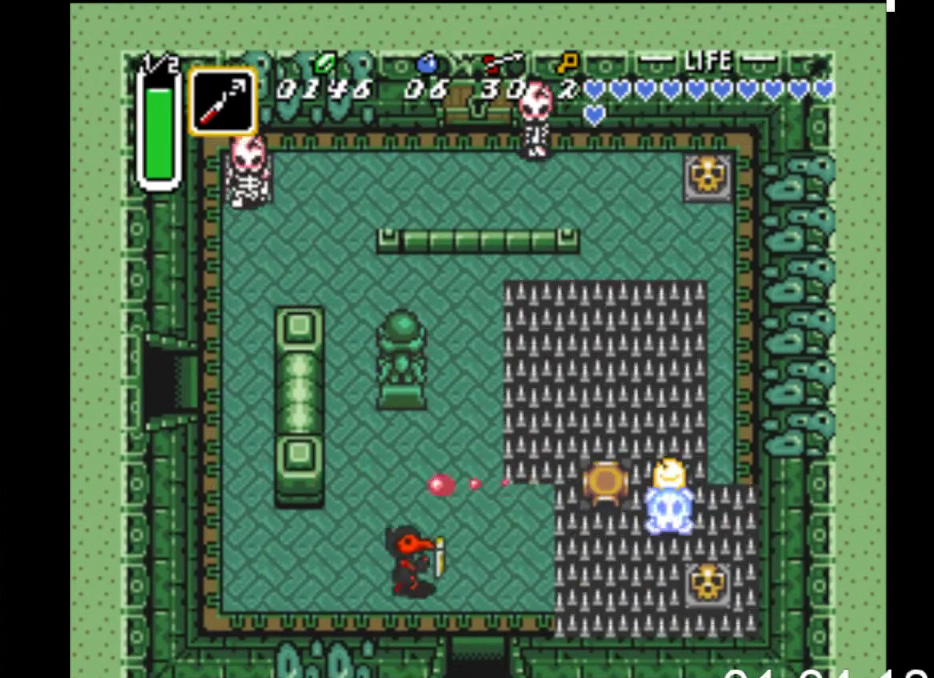
{"buttons": ["DPAD_RIGHT"], "events": [[100, "DPAD_DOWN", "up"], [367, "DPAD_UP", "down"], [433, "DPAD_UP", "up"]]}
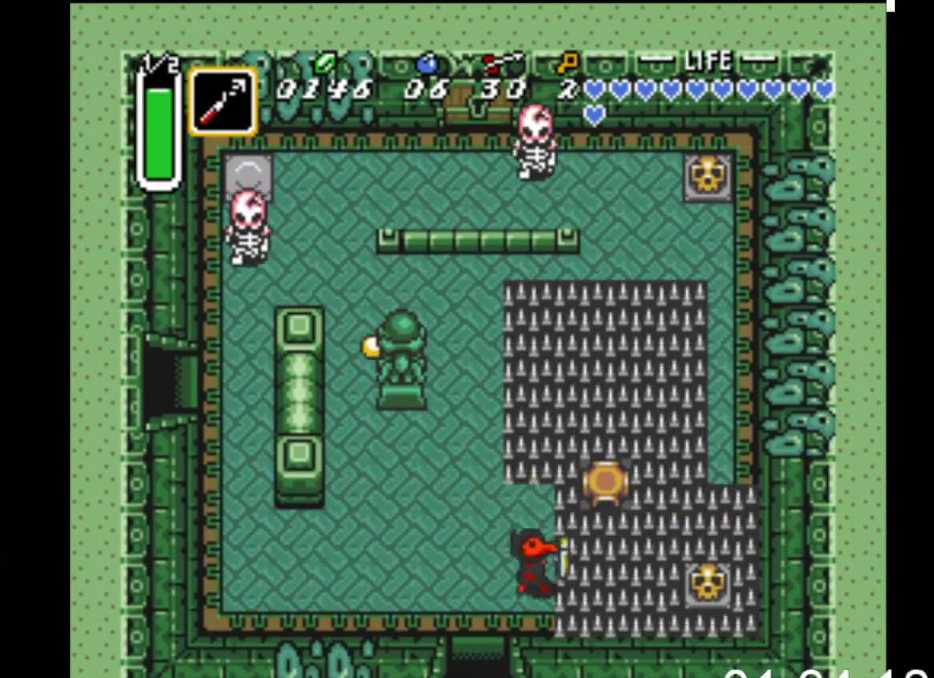
{"buttons": ["DPAD_RIGHT"], "events": [[433, "DPAD_DOWN", "down"], [500, "DPAD_DOWN", "up"]]}
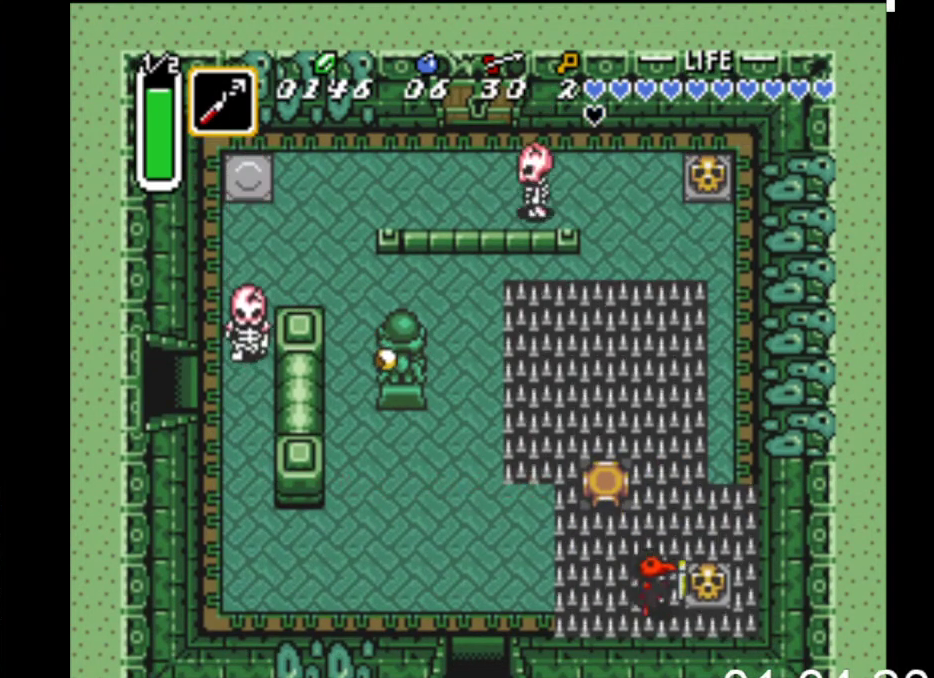
{"buttons": ["DPAD_RIGHT"], "events": [[67, "B", "down"], [433, "B", "up"]]}
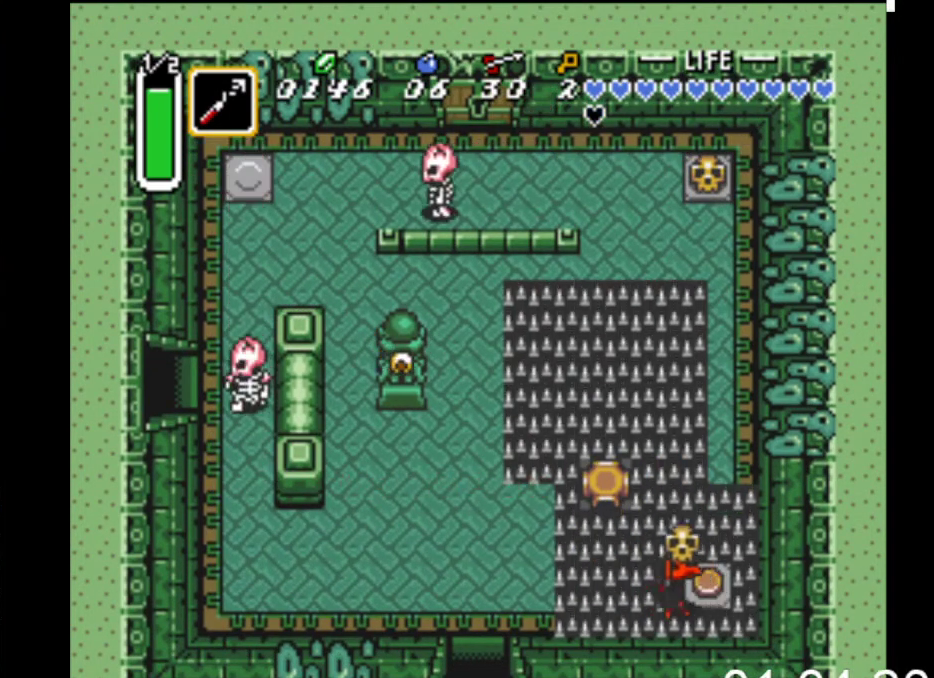
{"buttons": ["DPAD_LEFT"], "events": [[133, "DPAD_UP", "down"], [200, "B", "down"], [200, "DPAD_RIGHT", "up"], [233, "DPAD_UP", "up"], [267, "DPAD_LEFT", "down"], [333, "B", "up"]]}
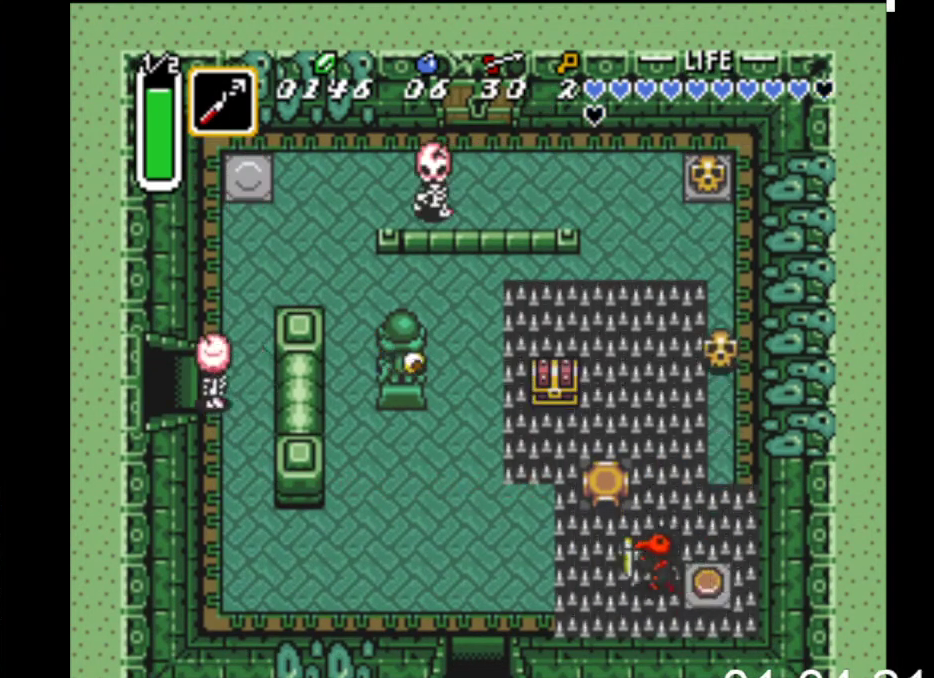
{"buttons": ["DPAD_UP", "DPAD_LEFT"], "events": [[467, "DPAD_UP", "down"]]}
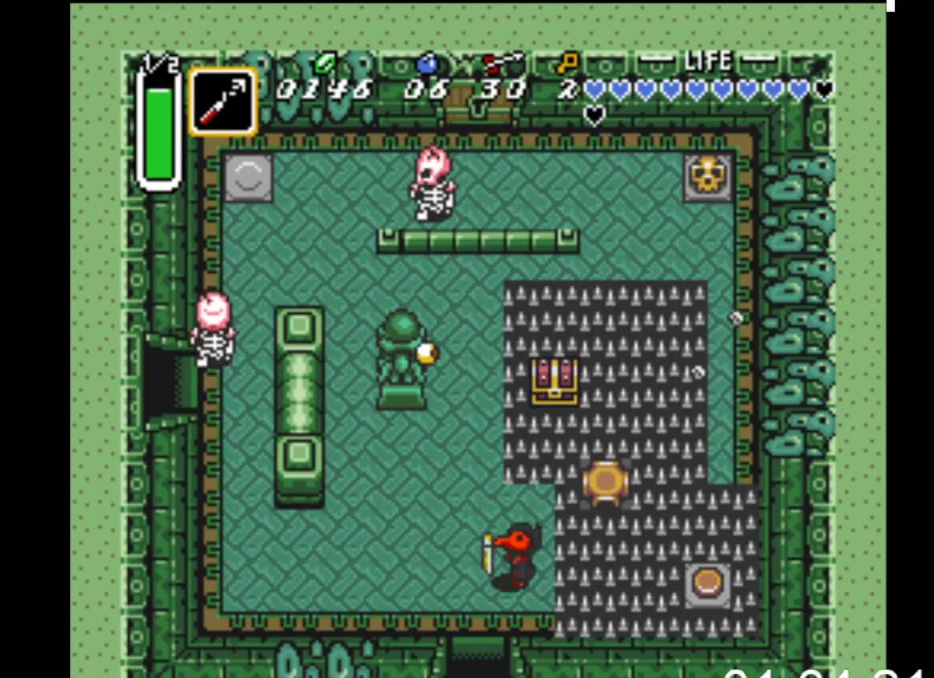
{"buttons": ["DPAD_UP", "DPAD_RIGHT"], "events": [[33, "DPAD_UP", "up"], [133, "DPAD_UP", "down"], [167, "DPAD_LEFT", "up"], [200, "DPAD_RIGHT", "down"]]}
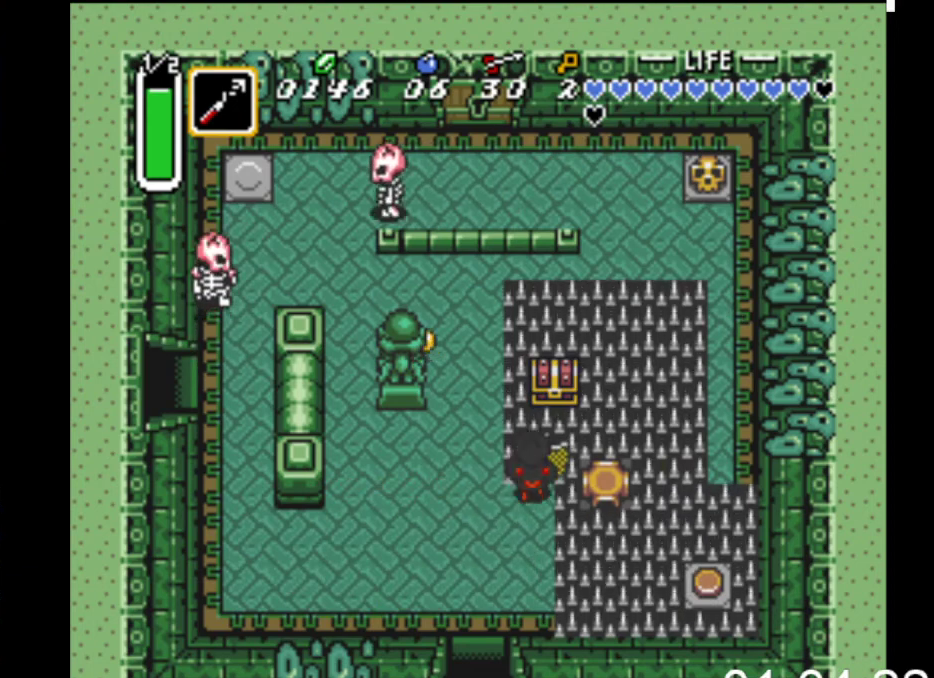
{"buttons": ["B", "DPAD_UP"], "events": [[167, "DPAD_RIGHT", "up"], [367, "B", "down"]]}
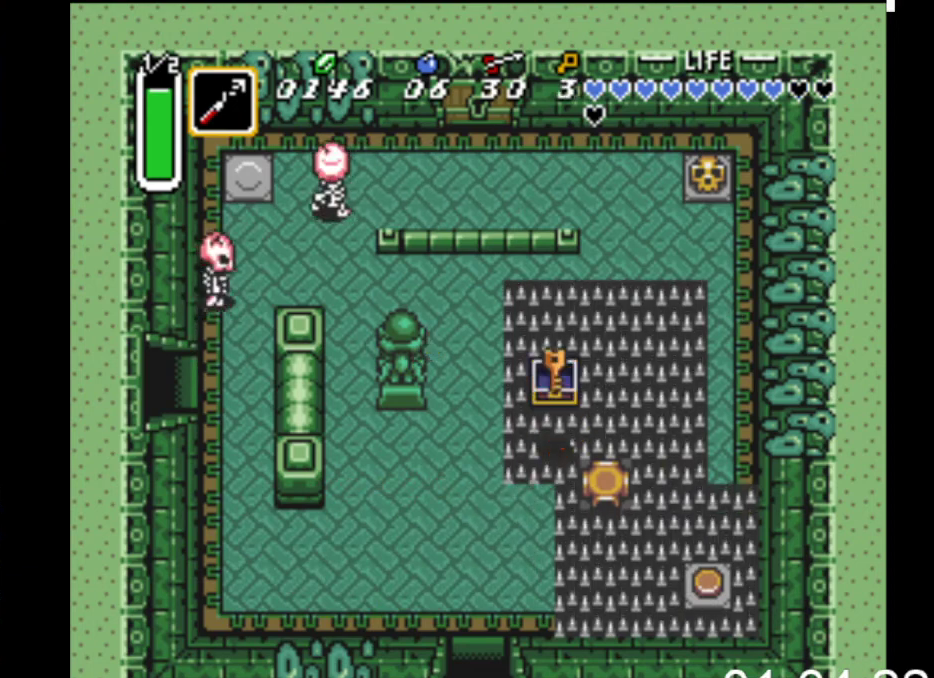
{"buttons": ["DPAD_LEFT"], "events": [[100, "DPAD_UP", "up"], [133, "B", "up"], [400, "DPAD_LEFT", "down"]]}
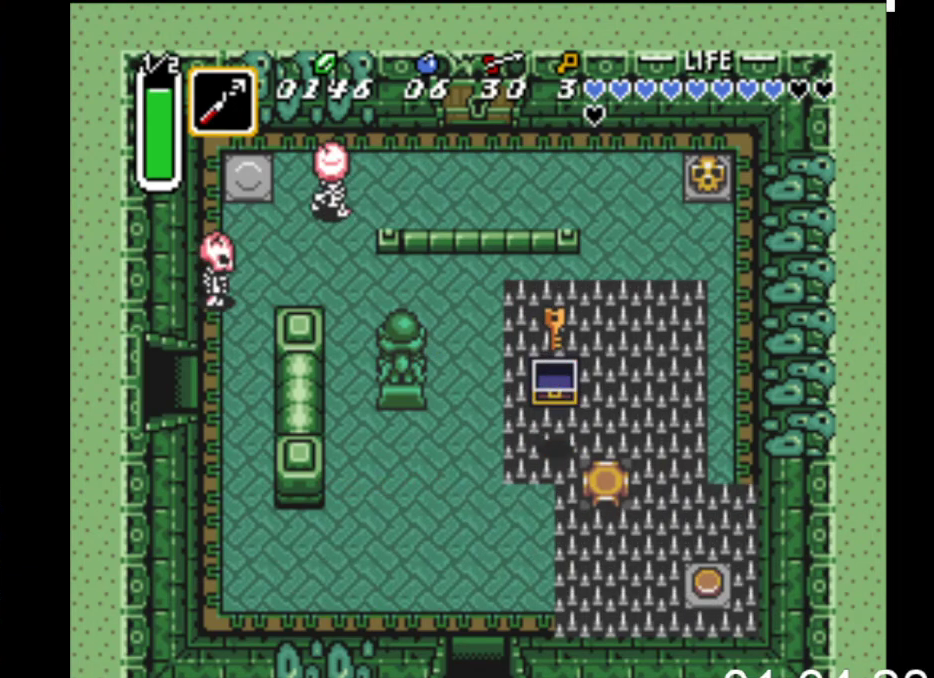
{"buttons": ["DPAD_DOWN", "DPAD_LEFT"], "events": [[133, "DPAD_DOWN", "down"]]}
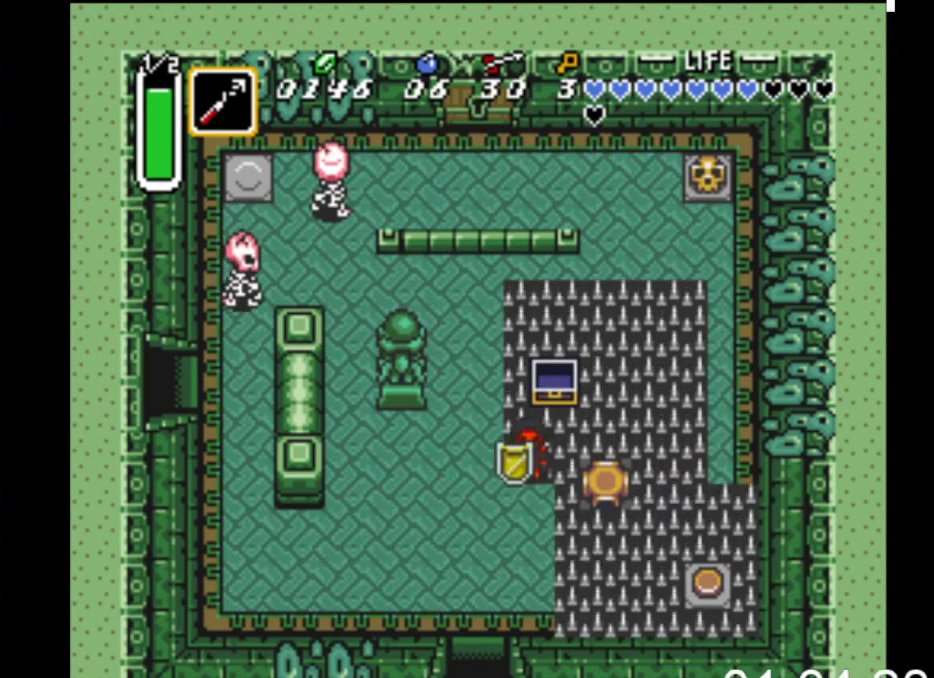
{"buttons": ["DPAD_DOWN", "DPAD_LEFT"], "events": [[100, "DPAD_DOWN", "up"], [300, "DPAD_DOWN", "down"]]}
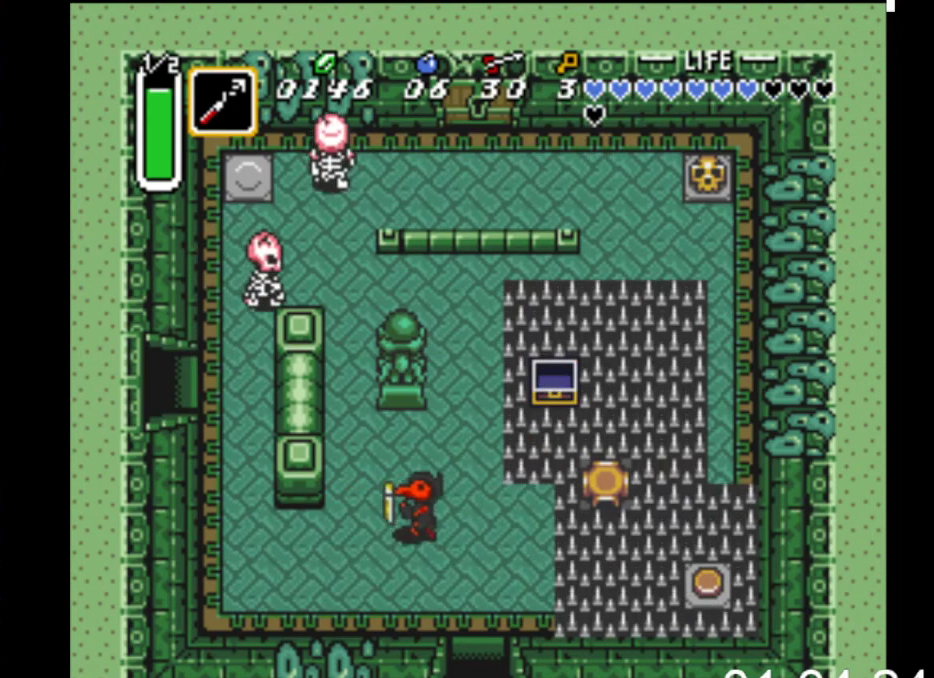
{"buttons": ["DPAD_LEFT"], "events": [[67, "DPAD_DOWN", "up"]]}
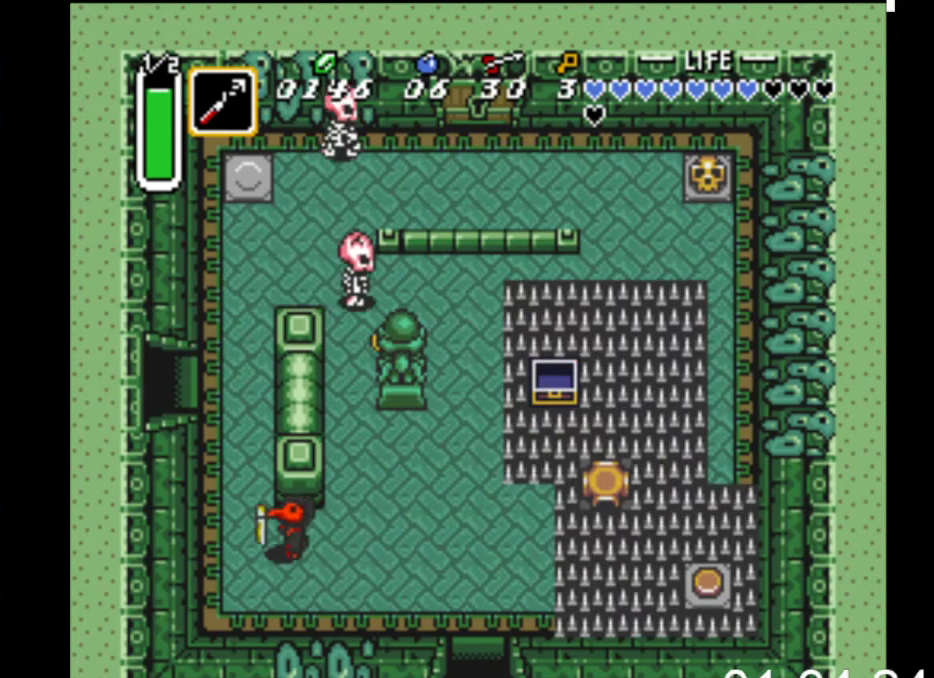
{"buttons": ["DPAD_UP", "DPAD_LEFT"], "events": [[67, "DPAD_UP", "down"], [133, "DPAD_LEFT", "up"], [467, "DPAD_LEFT", "down"]]}
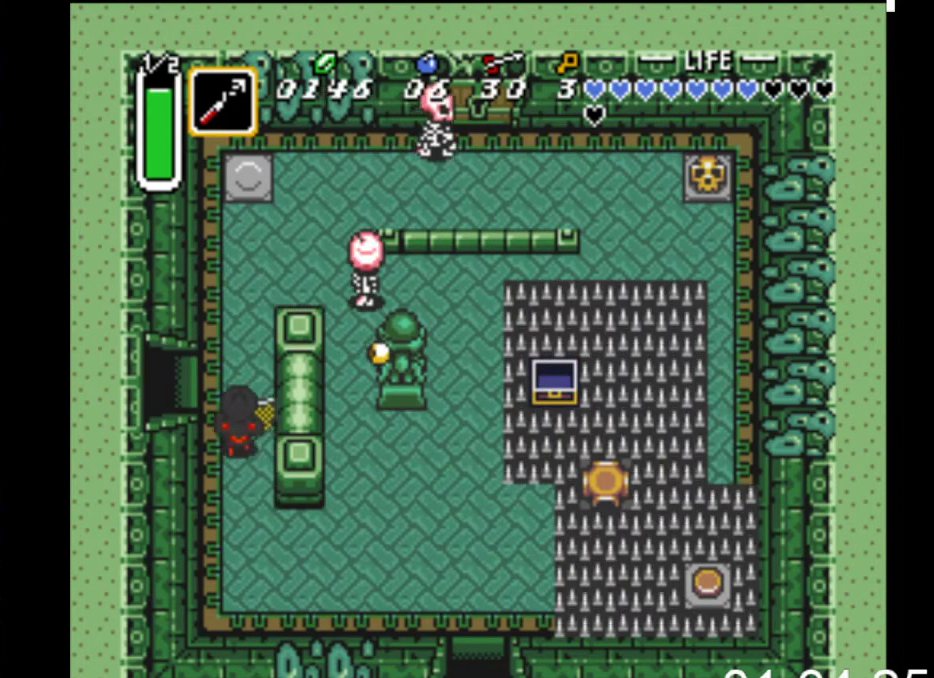
{"buttons": ["DPAD_LEFT"], "events": [[233, "DPAD_UP", "up"]]}
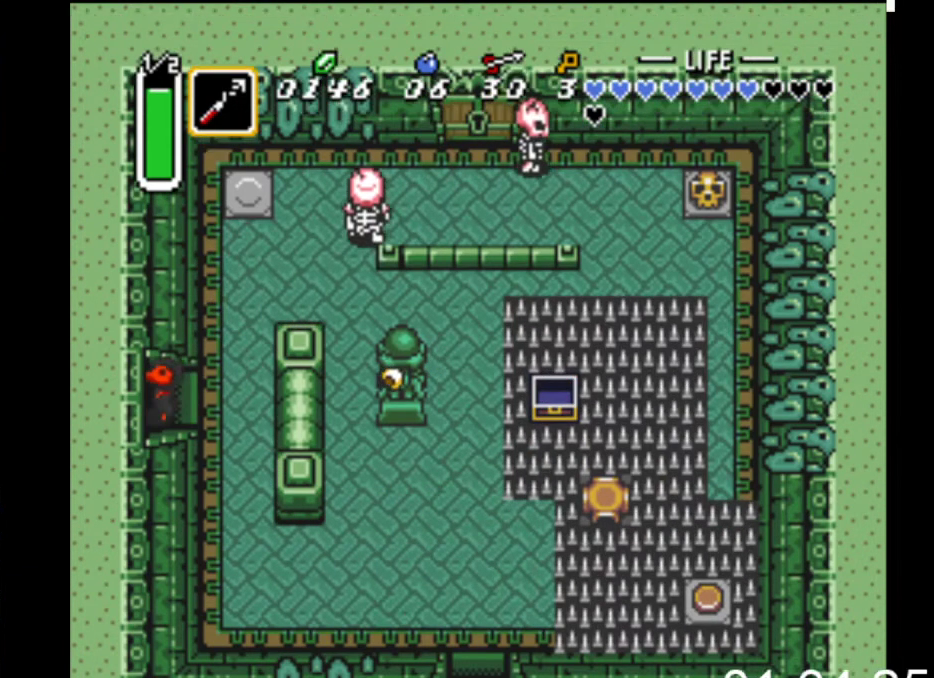
{"buttons": ["DPAD_LEFT"], "events": []}
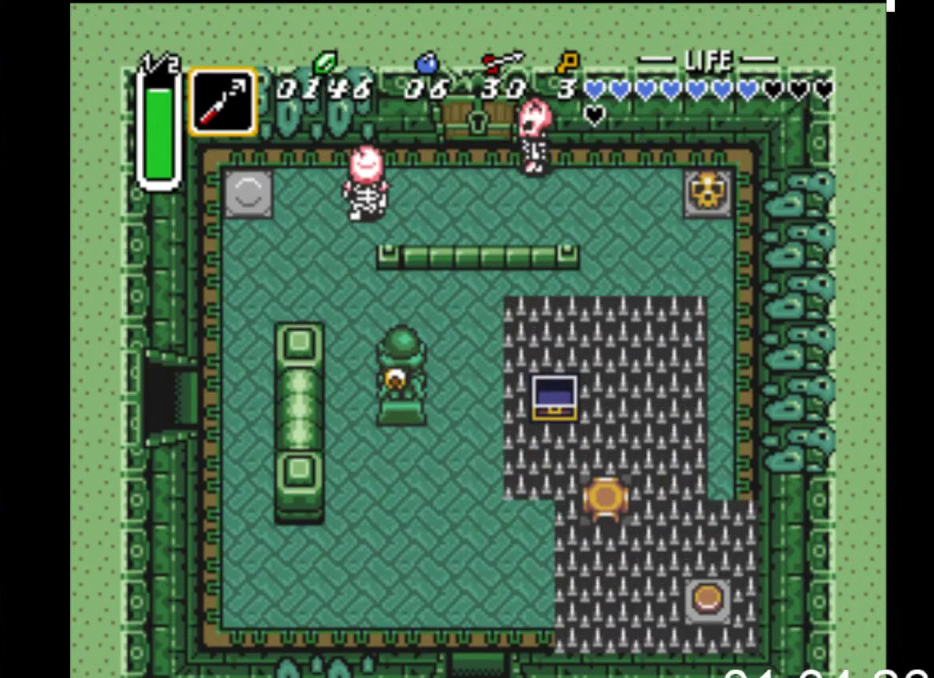
{"buttons": ["DPAD_LEFT"], "events": []}
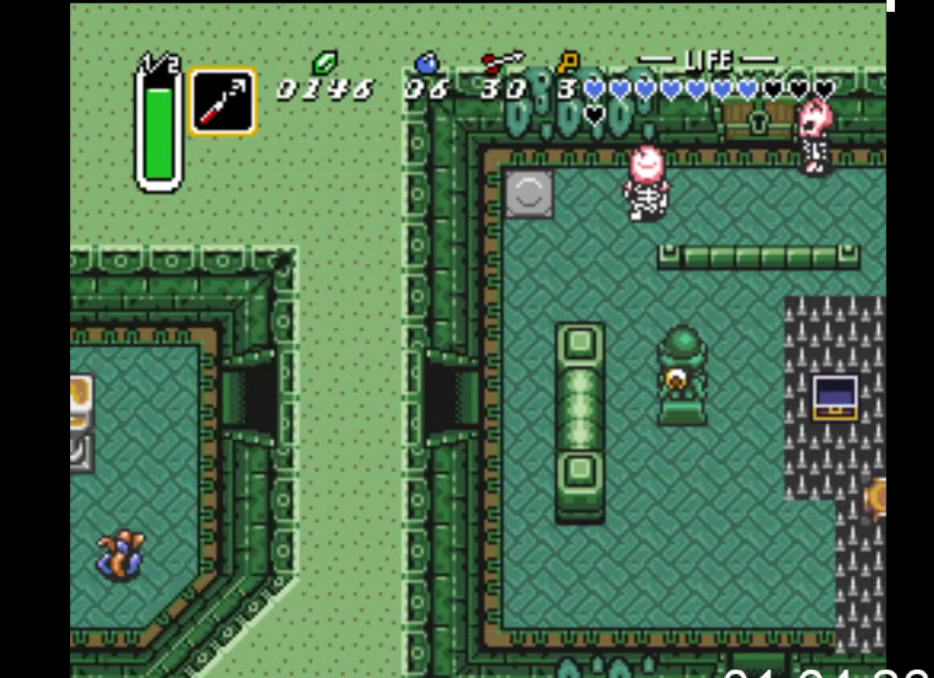
{"buttons": ["DPAD_LEFT"], "events": []}
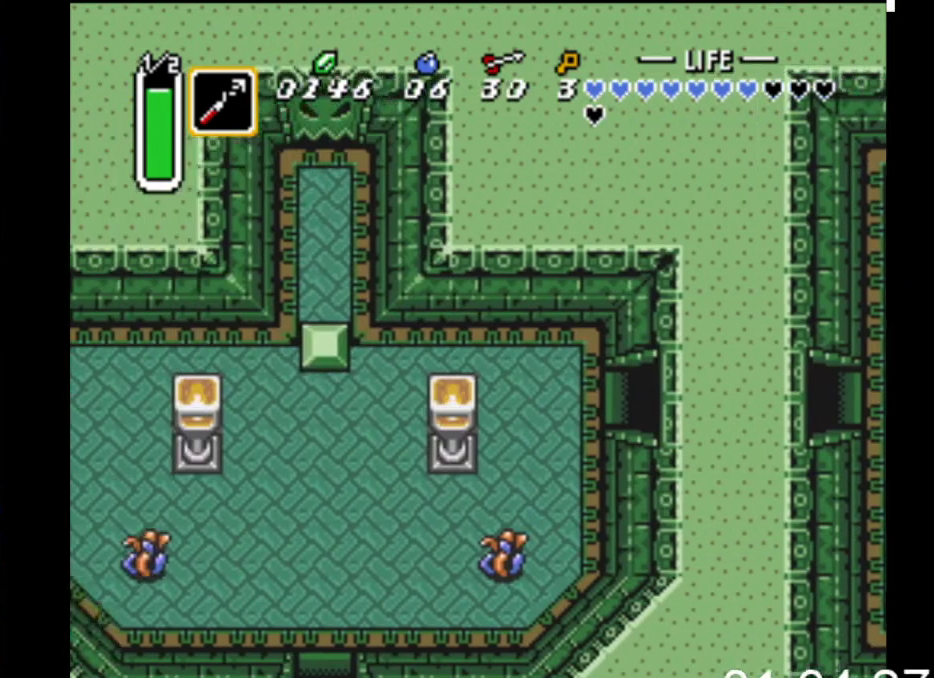
{"buttons": ["DPAD_DOWN", "DPAD_LEFT"], "events": [[233, "DPAD_DOWN", "down"]]}
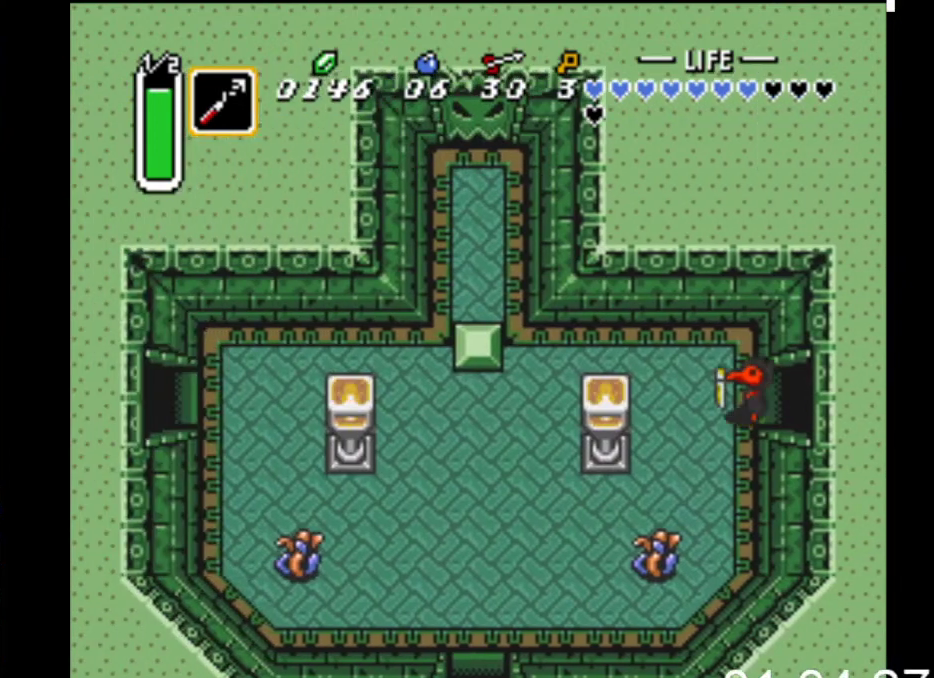
{"buttons": ["A", "DPAD_DOWN"], "events": [[267, "DPAD_LEFT", "up"], [367, "A", "down"]]}
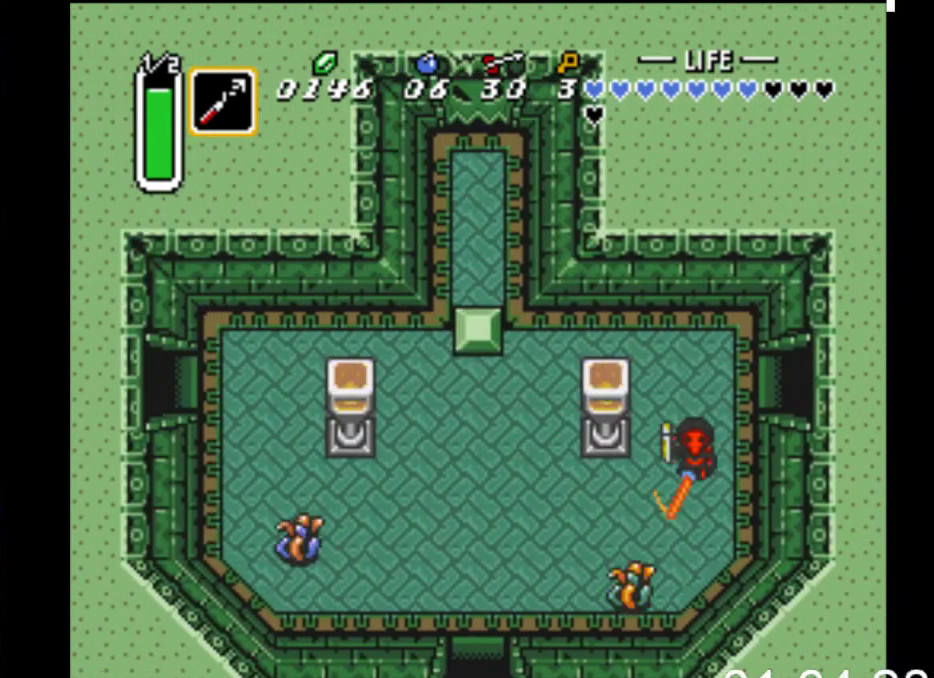
{"buttons": ["DPAD_DOWN", "DPAD_LEFT"], "events": [[100, "A", "up"], [100, "DPAD_LEFT", "down"]]}
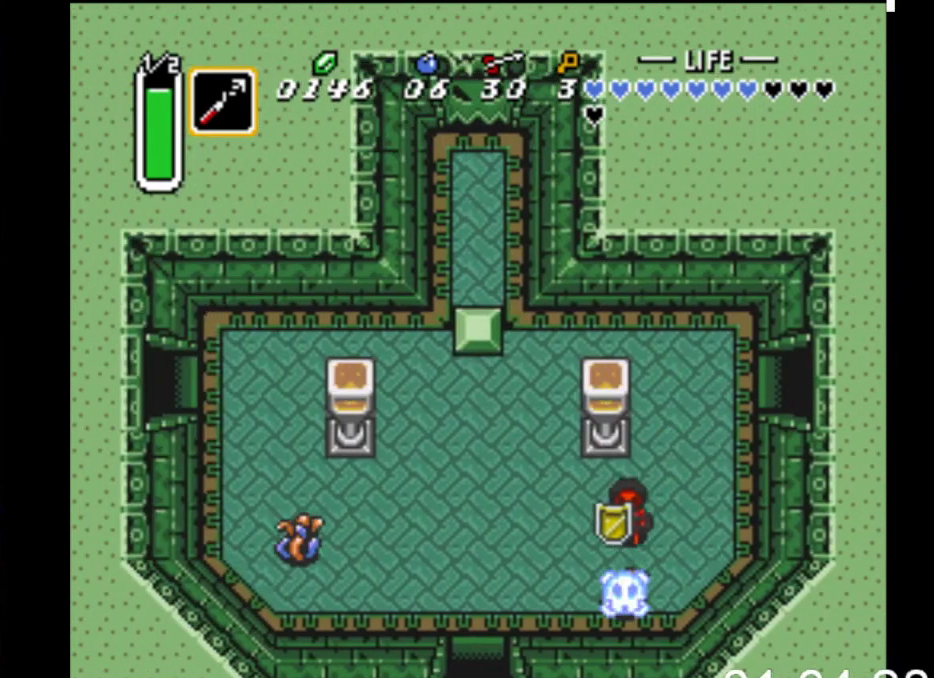
{"buttons": ["DPAD_DOWN", "DPAD_LEFT"], "events": []}
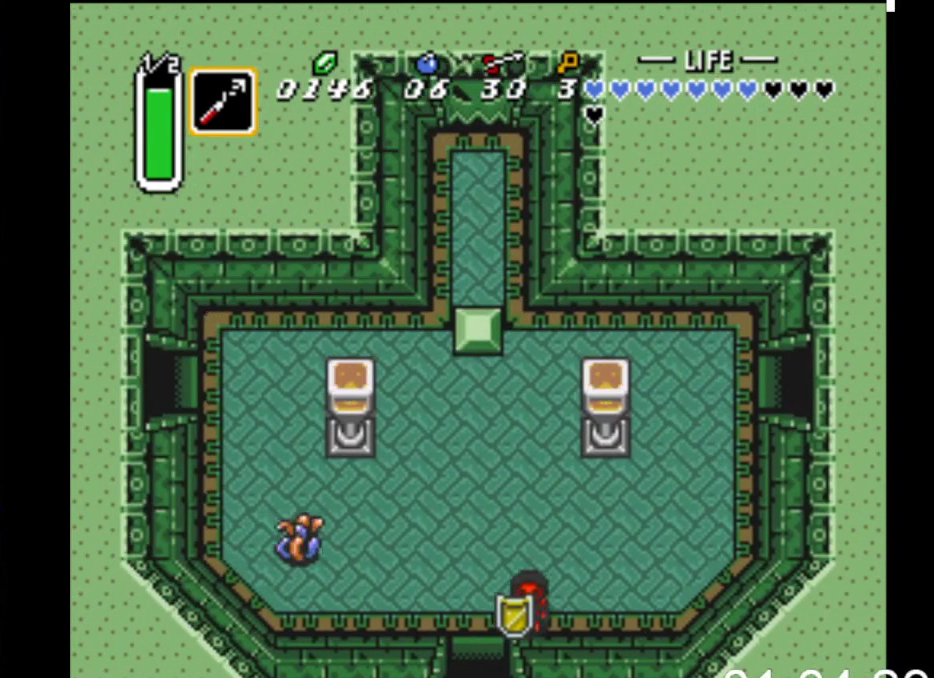
{"buttons": ["DPAD_DOWN"], "events": [[200, "DPAD_LEFT", "up"]]}
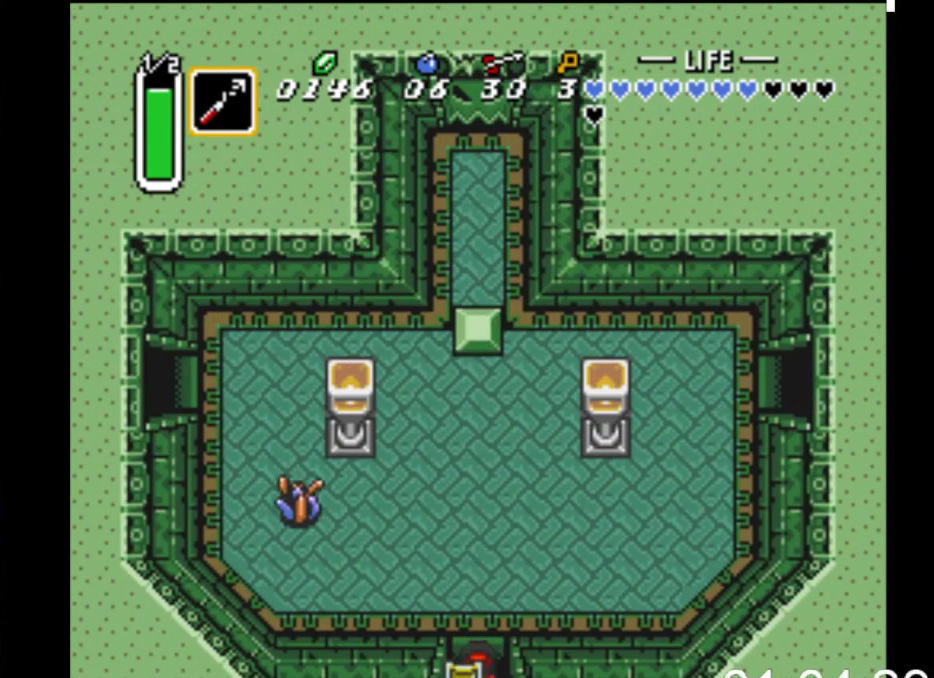
{"buttons": ["DPAD_DOWN"], "events": []}